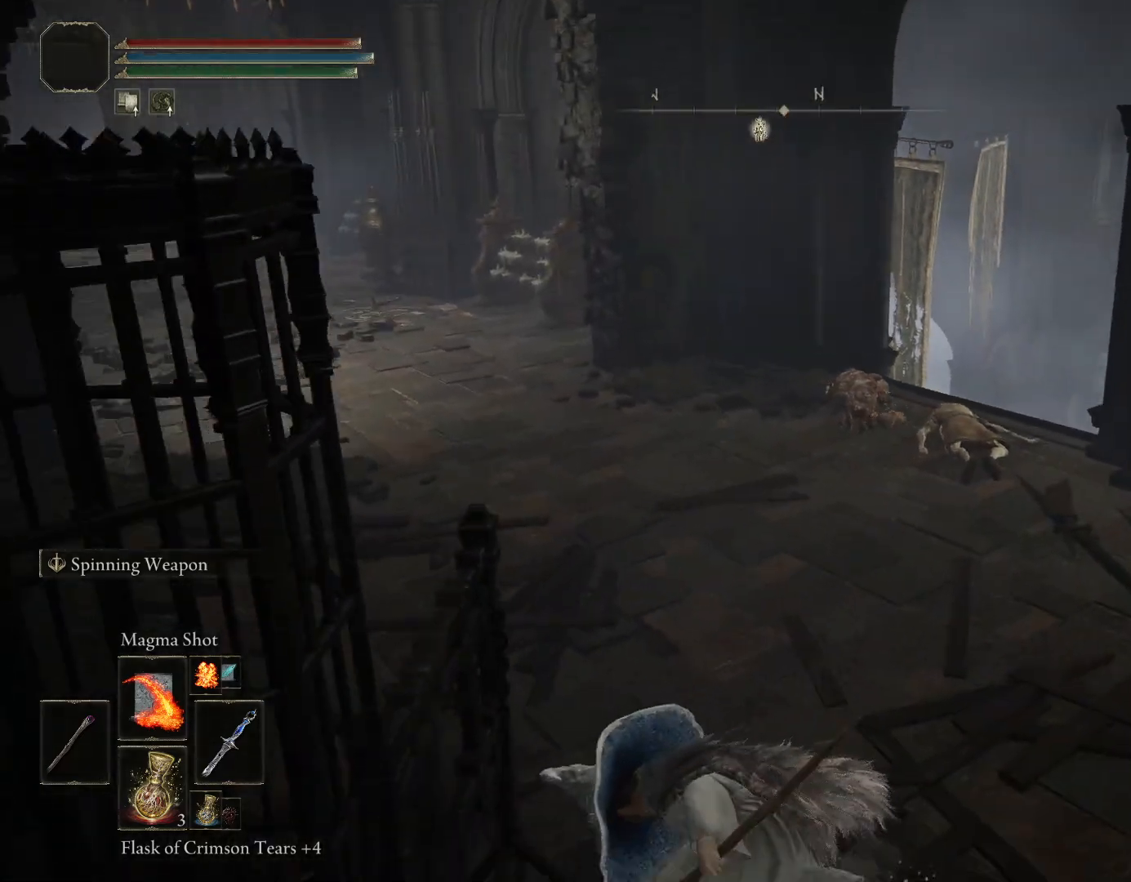
Gameplay with a controller (PlayStation layout); each line is a JSON object with the inputs held at the frame after it. "events" lists button and stick changes between this image and that frame as [ms after this image, input, new state], when the widget could be followed in between. Not read: L2.
{"buttons": ["CIRCLE"], "left_stick": "up-right", "right_stick": "center", "events": [[250, "right_stick", "left"], [383, "right_stick", "center"]]}
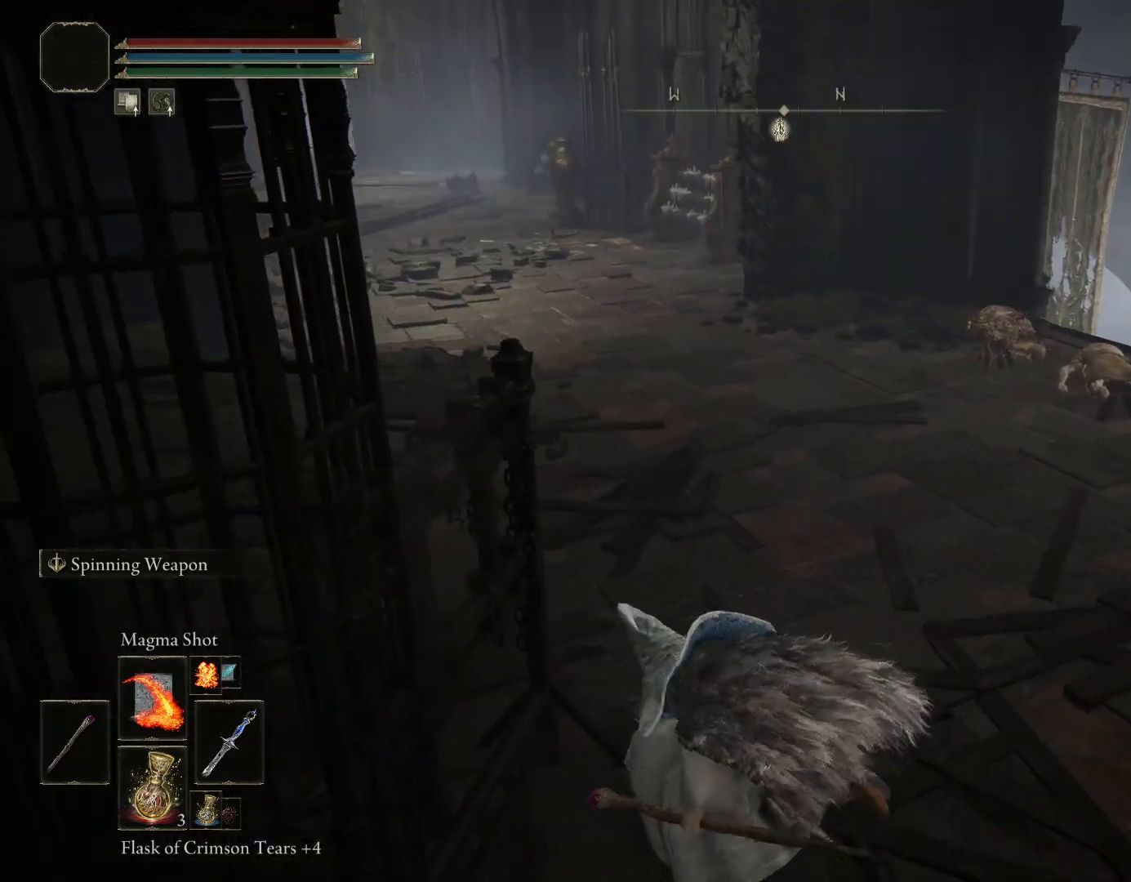
{"buttons": ["CIRCLE"], "left_stick": "up", "right_stick": "center", "events": [[67, "left_stick", "up"], [250, "right_stick", "left"], [417, "right_stick", "center"]]}
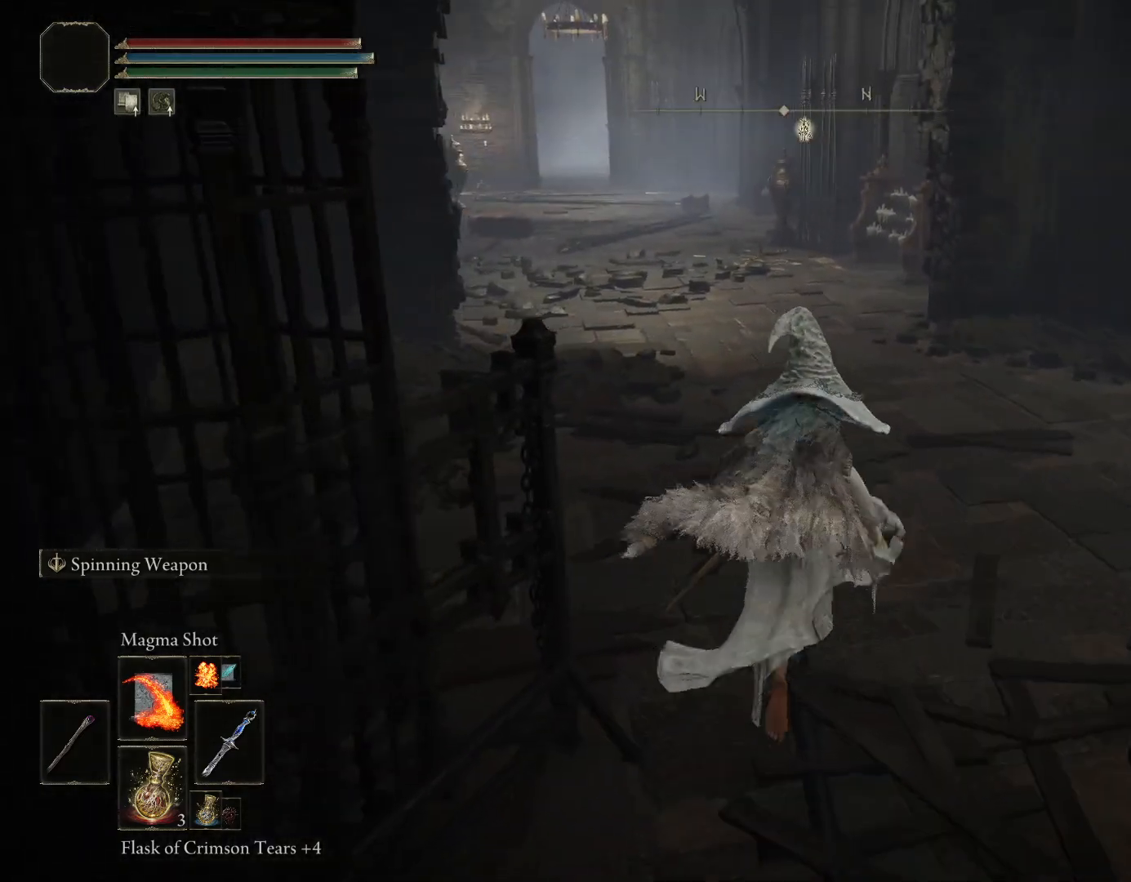
{"buttons": ["CIRCLE"], "left_stick": "up", "right_stick": "center", "events": [[167, "right_stick", "left"], [300, "right_stick", "center"]]}
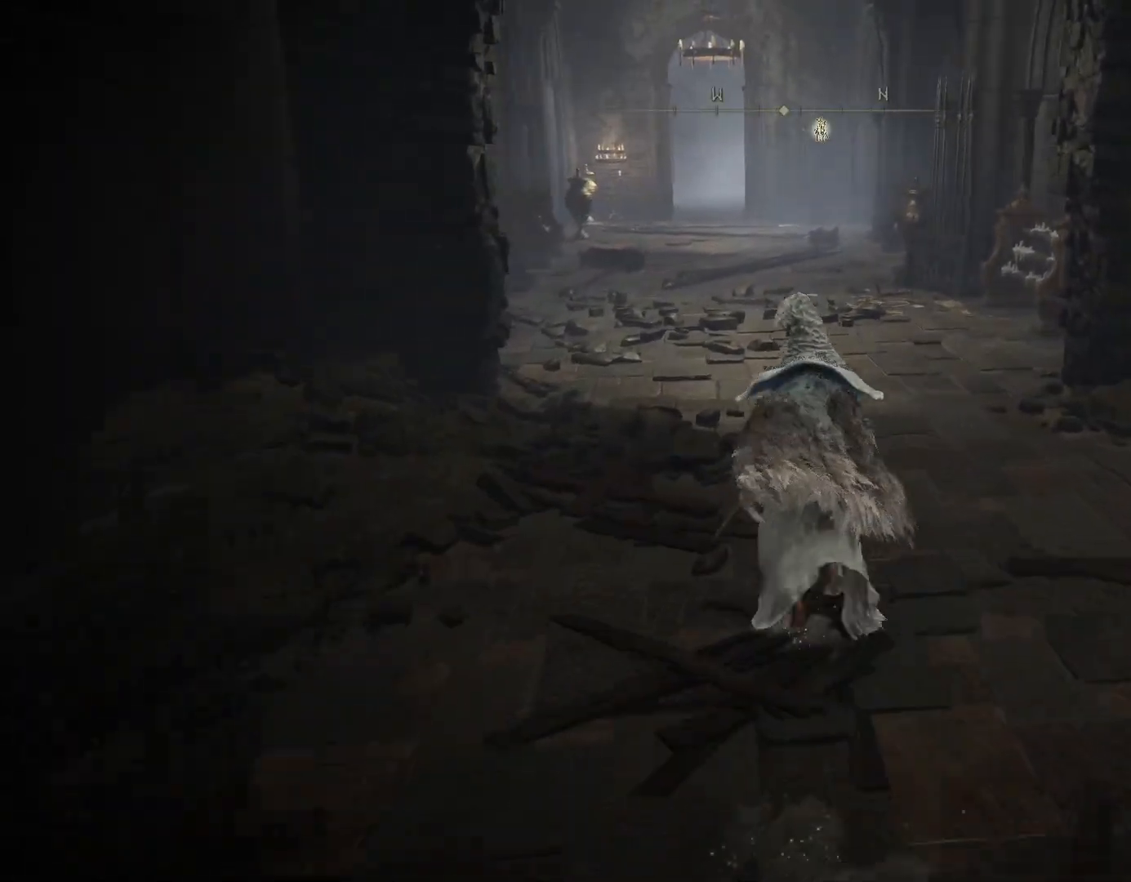
{"buttons": ["CIRCLE"], "left_stick": "up", "right_stick": "center", "events": [[217, "DPAD_UP", "down"], [333, "DPAD_UP", "up"]]}
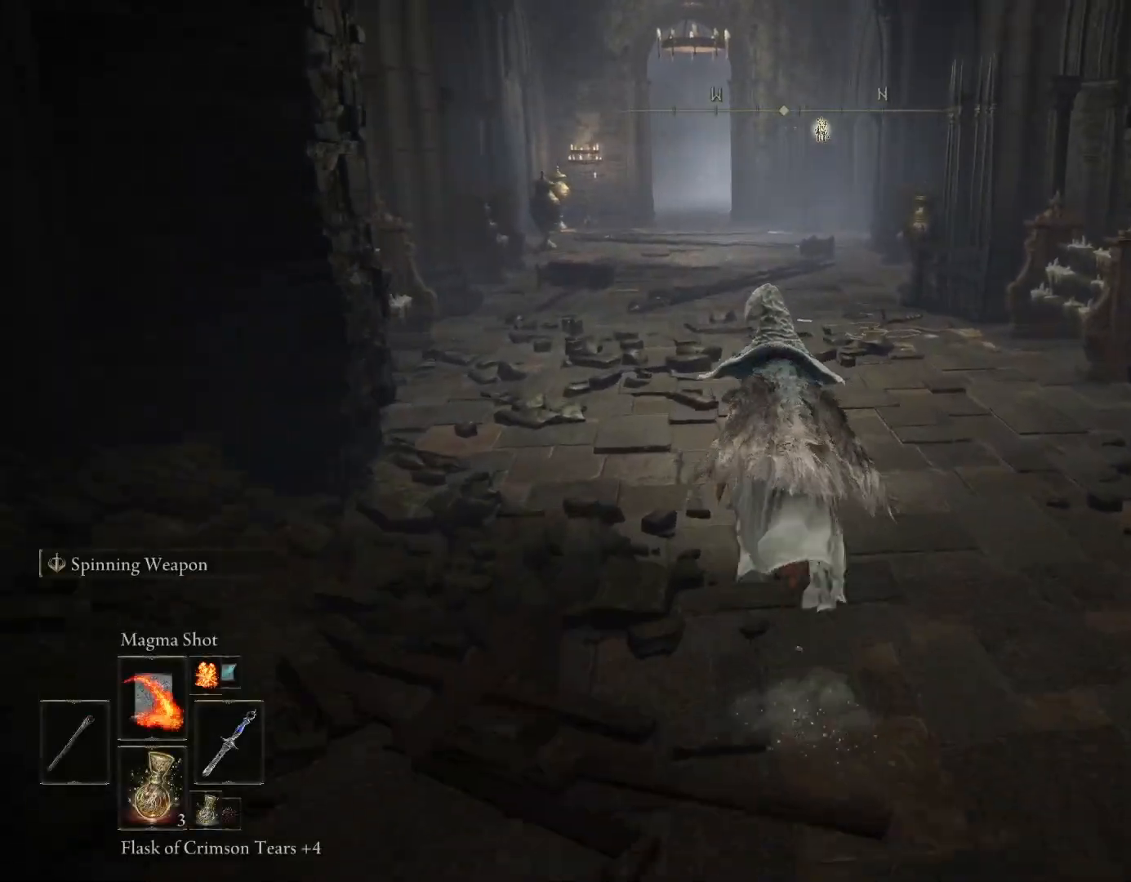
{"buttons": ["CIRCLE", "DPAD_UP"], "left_stick": "up", "right_stick": "center", "events": [[150, "DPAD_UP", "down"], [267, "DPAD_UP", "up"], [400, "DPAD_UP", "down"]]}
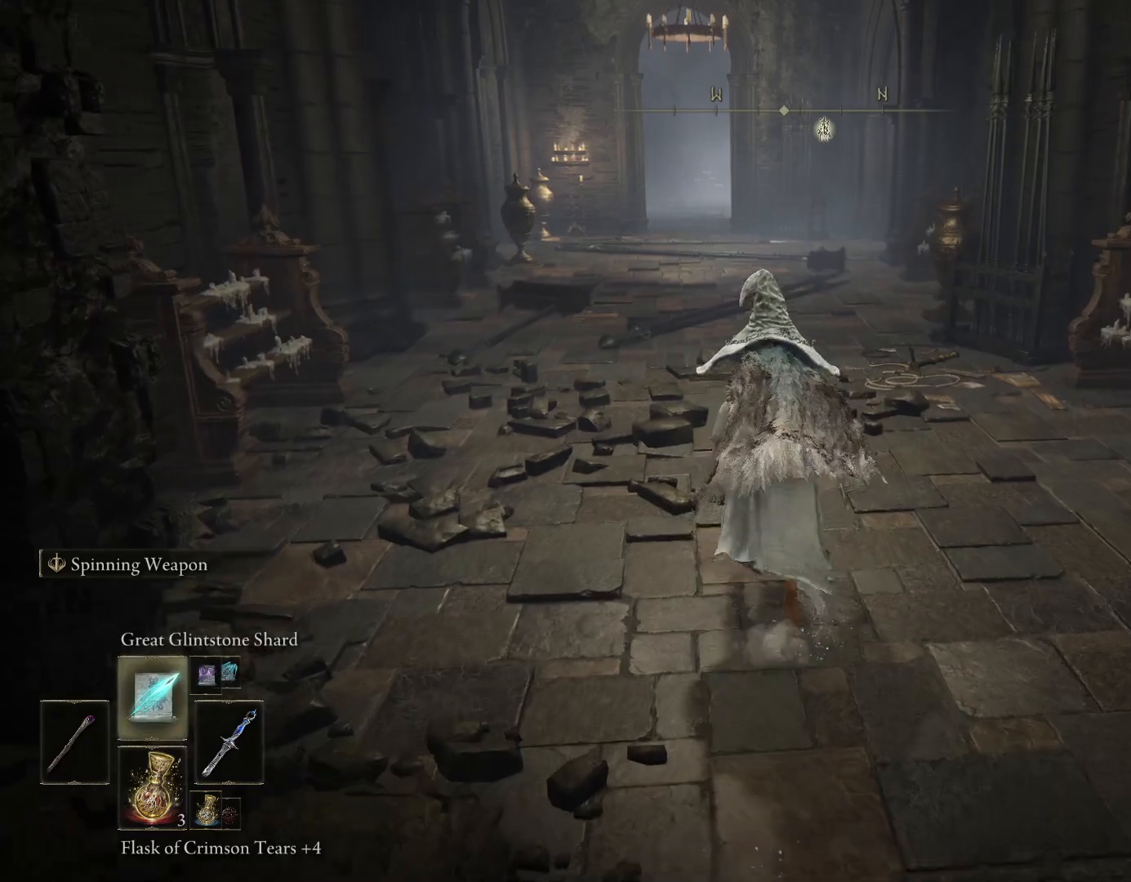
{"buttons": ["CIRCLE"], "left_stick": "up", "right_stick": "center", "events": [[33, "DPAD_UP", "up"]]}
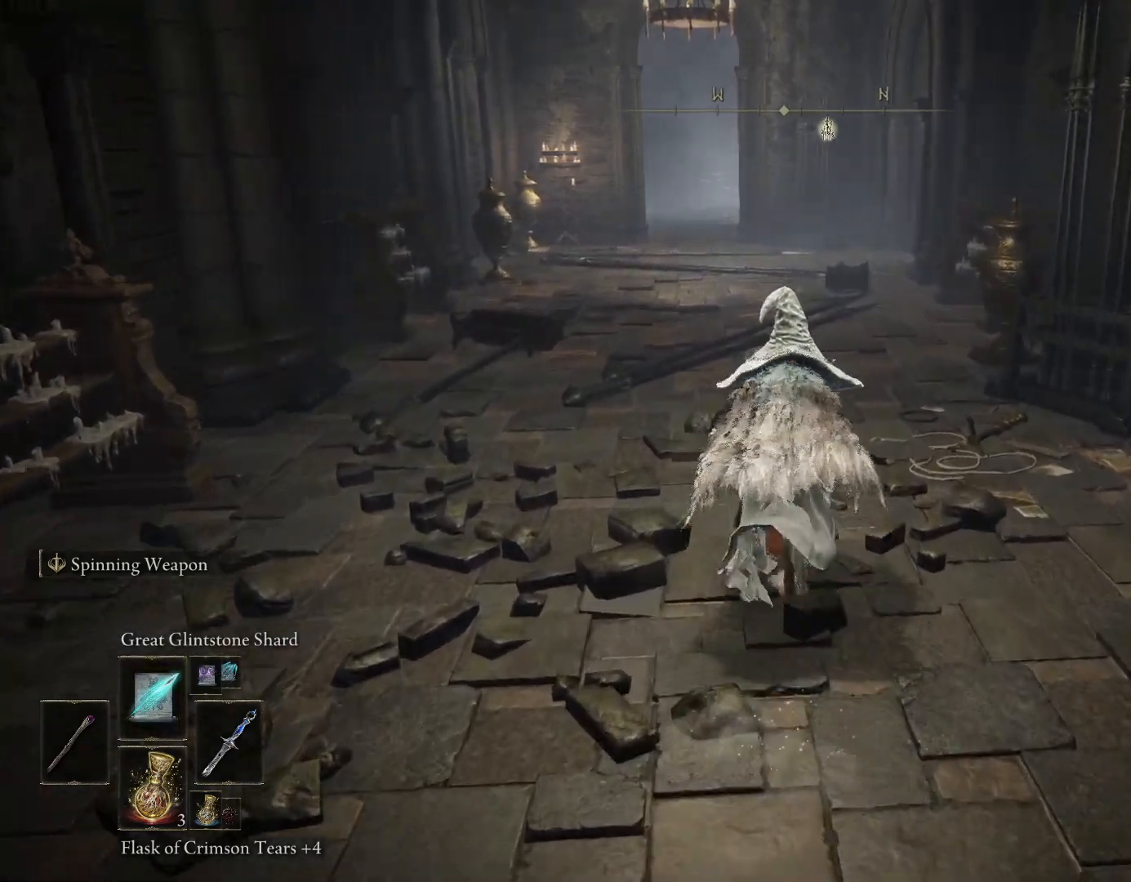
{"buttons": ["CIRCLE"], "left_stick": "up", "right_stick": "center", "events": [[333, "DPAD_UP", "down"], [417, "DPAD_UP", "up"]]}
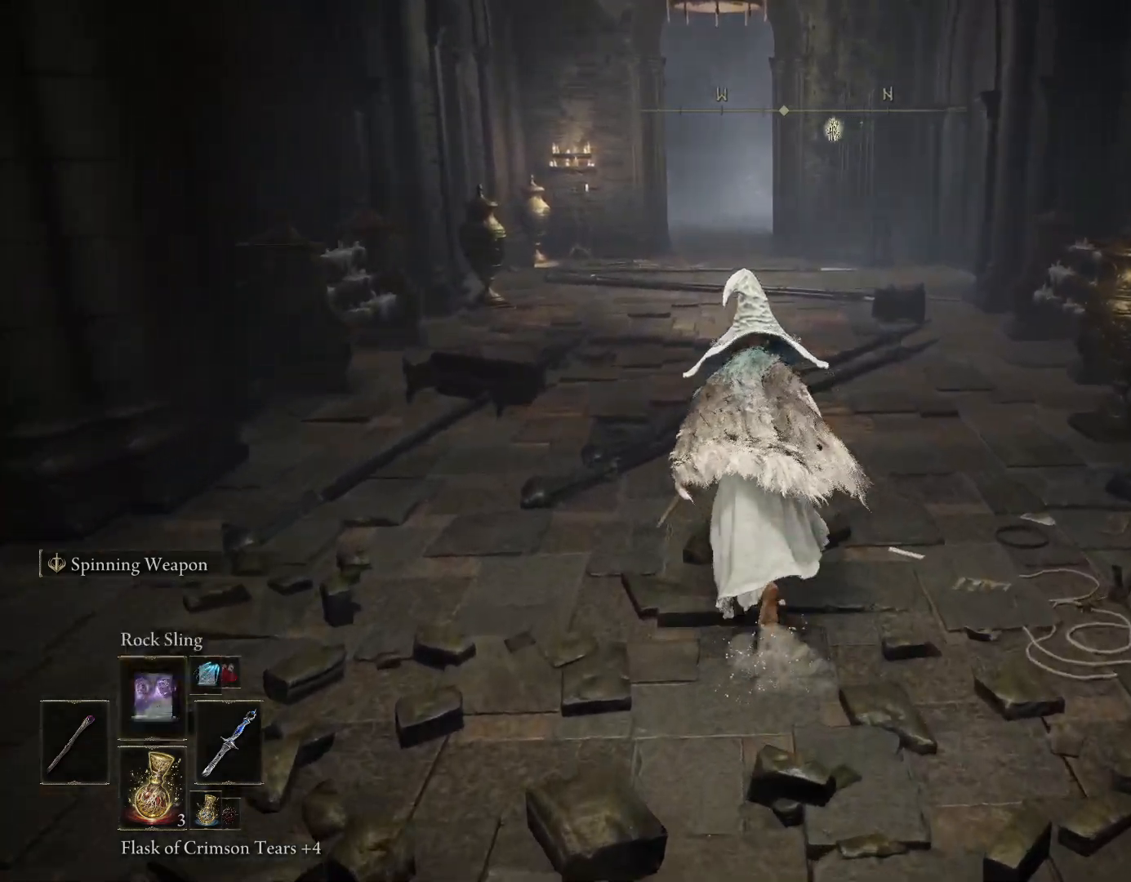
{"buttons": ["CIRCLE", "DPAD_UP"], "left_stick": "up", "right_stick": "down-right", "events": [[317, "DPAD_UP", "down"], [367, "DPAD_UP", "up"], [400, "right_stick", "down-right"], [483, "DPAD_UP", "down"]]}
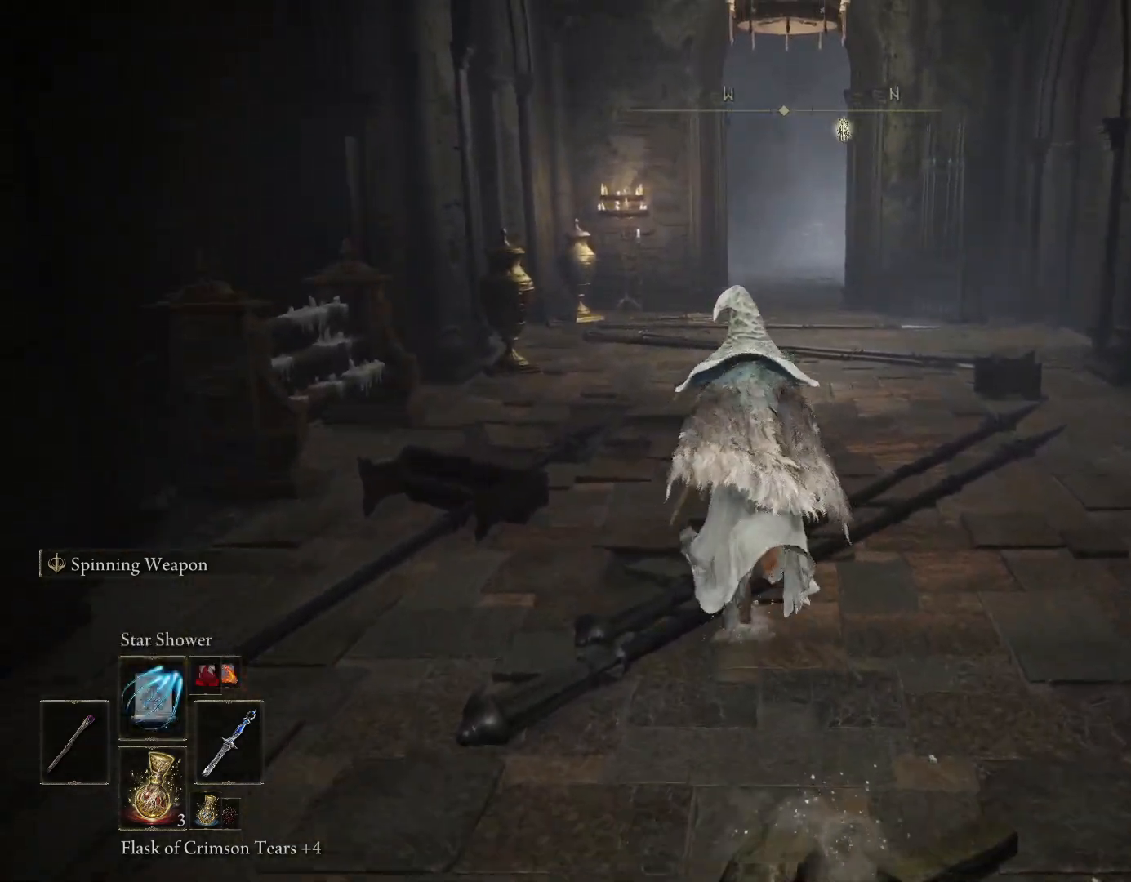
{"buttons": ["CIRCLE"], "left_stick": "up", "right_stick": "down-right", "events": [[83, "DPAD_UP", "up"]]}
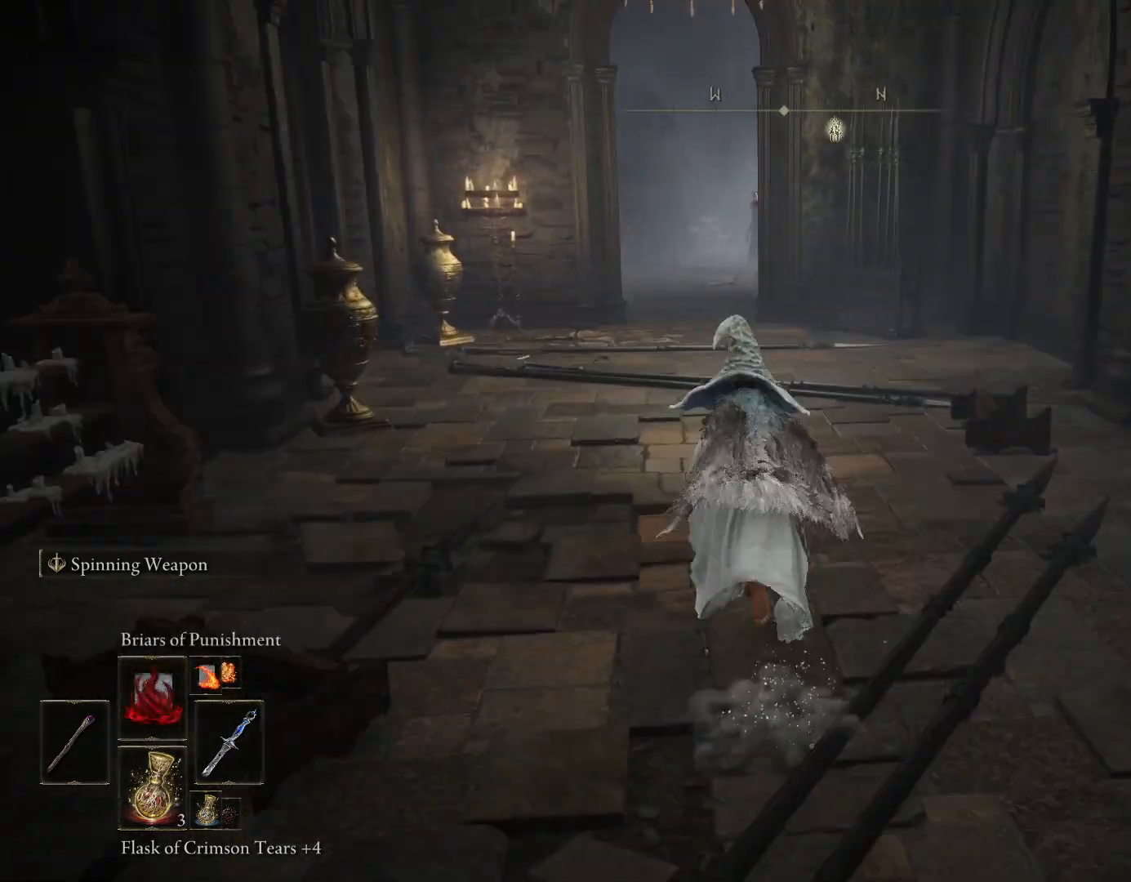
{"buttons": ["CIRCLE"], "left_stick": "up", "right_stick": "down-right", "events": []}
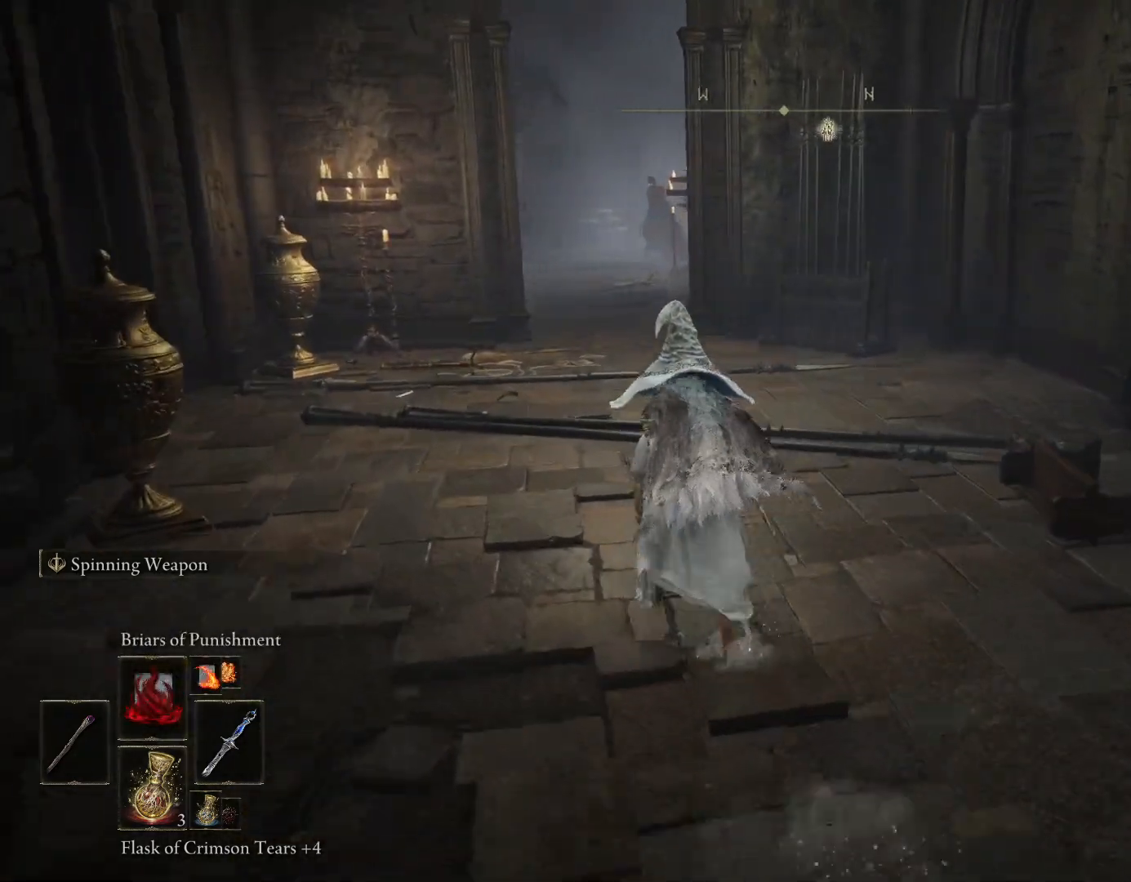
{"buttons": [], "left_stick": "up-right", "right_stick": "center", "events": [[167, "left_stick", "up-right"], [200, "CIRCLE", "up"], [283, "right_stick", "center"]]}
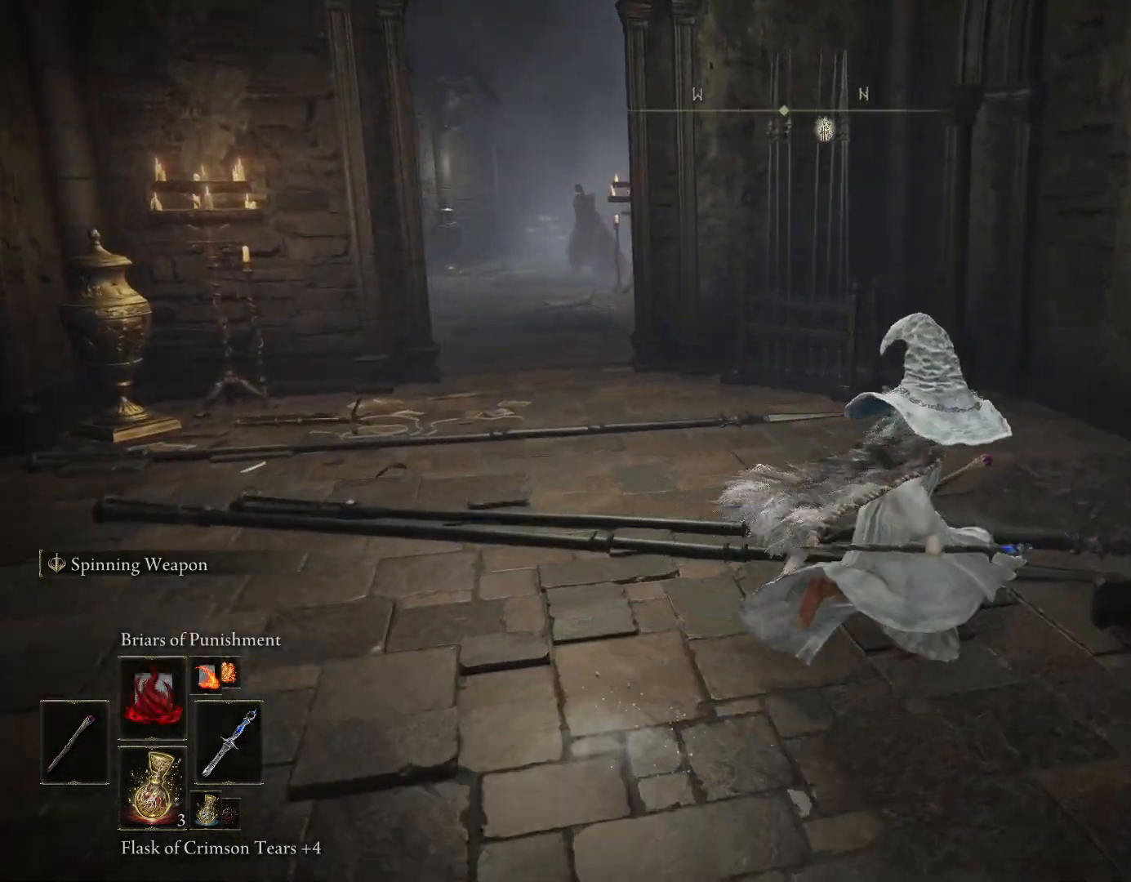
{"buttons": [], "left_stick": "up", "right_stick": "center", "events": [[133, "L3", "down"], [200, "L3", "up"], [383, "left_stick", "up"]]}
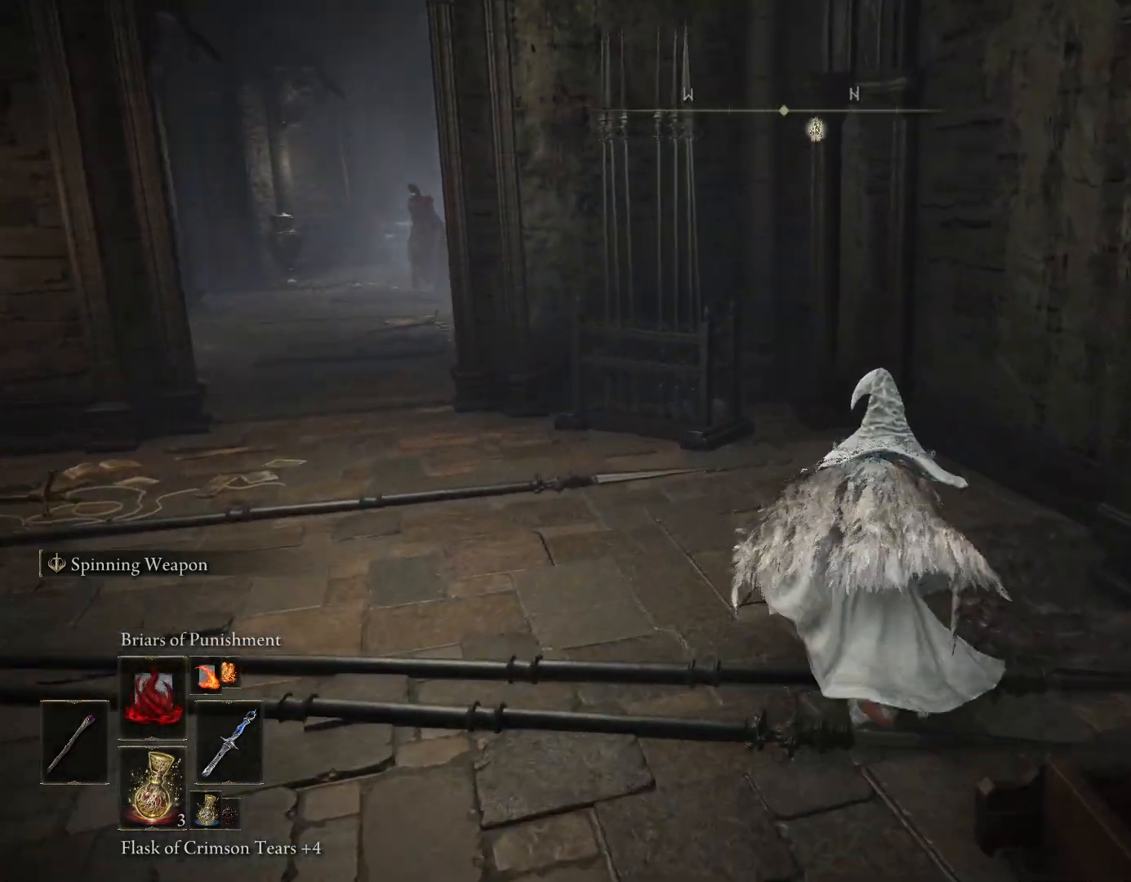
{"buttons": [], "left_stick": "up", "right_stick": "center", "events": []}
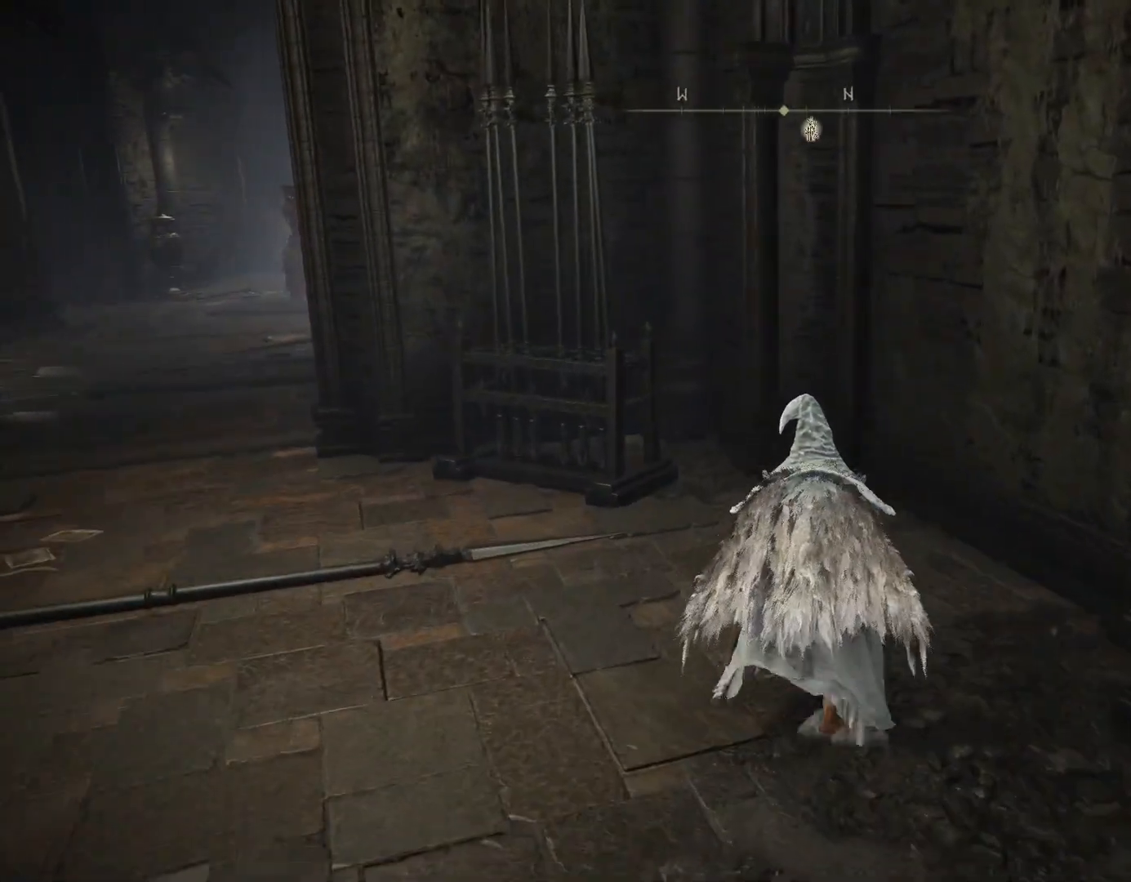
{"buttons": [], "left_stick": "up", "right_stick": "down-left", "events": [[283, "right_stick", "down-left"]]}
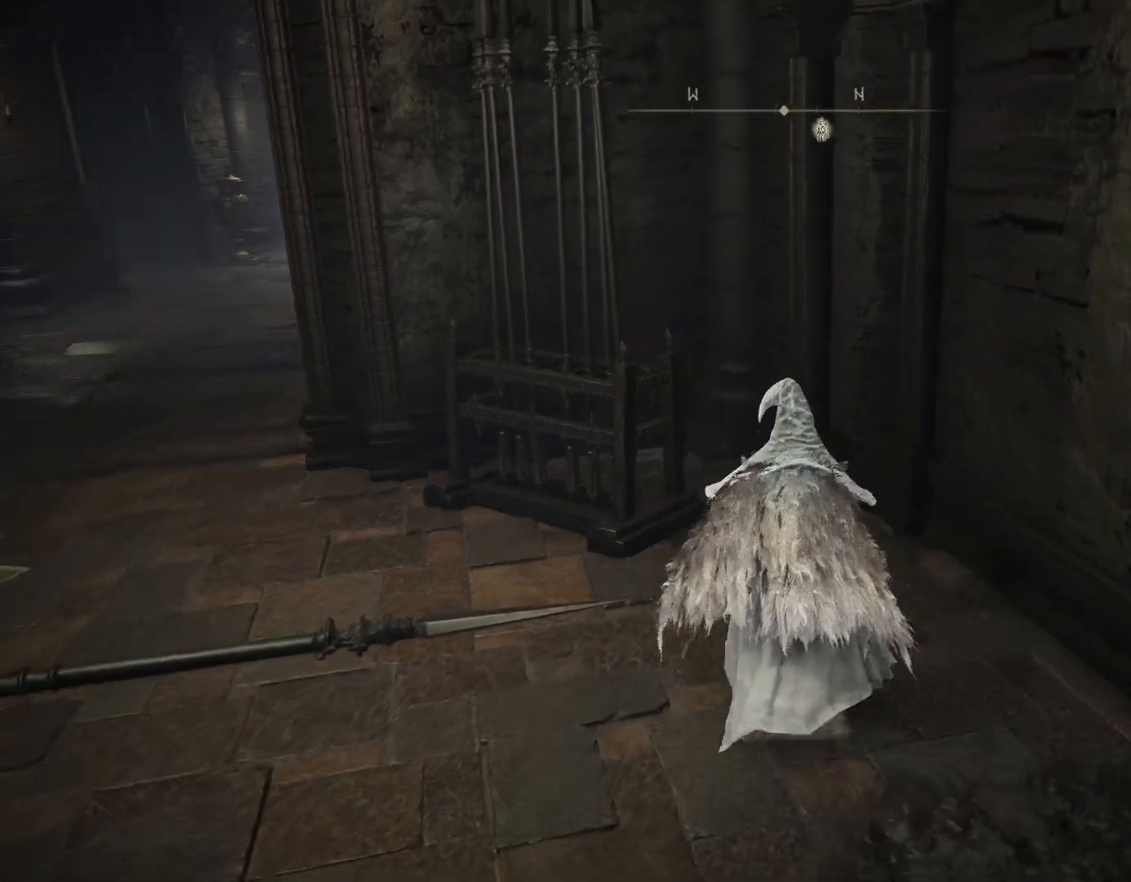
{"buttons": [], "left_stick": "up", "right_stick": "down-left", "events": [[100, "right_stick", "down"], [200, "right_stick", "center"], [500, "right_stick", "down-left"]]}
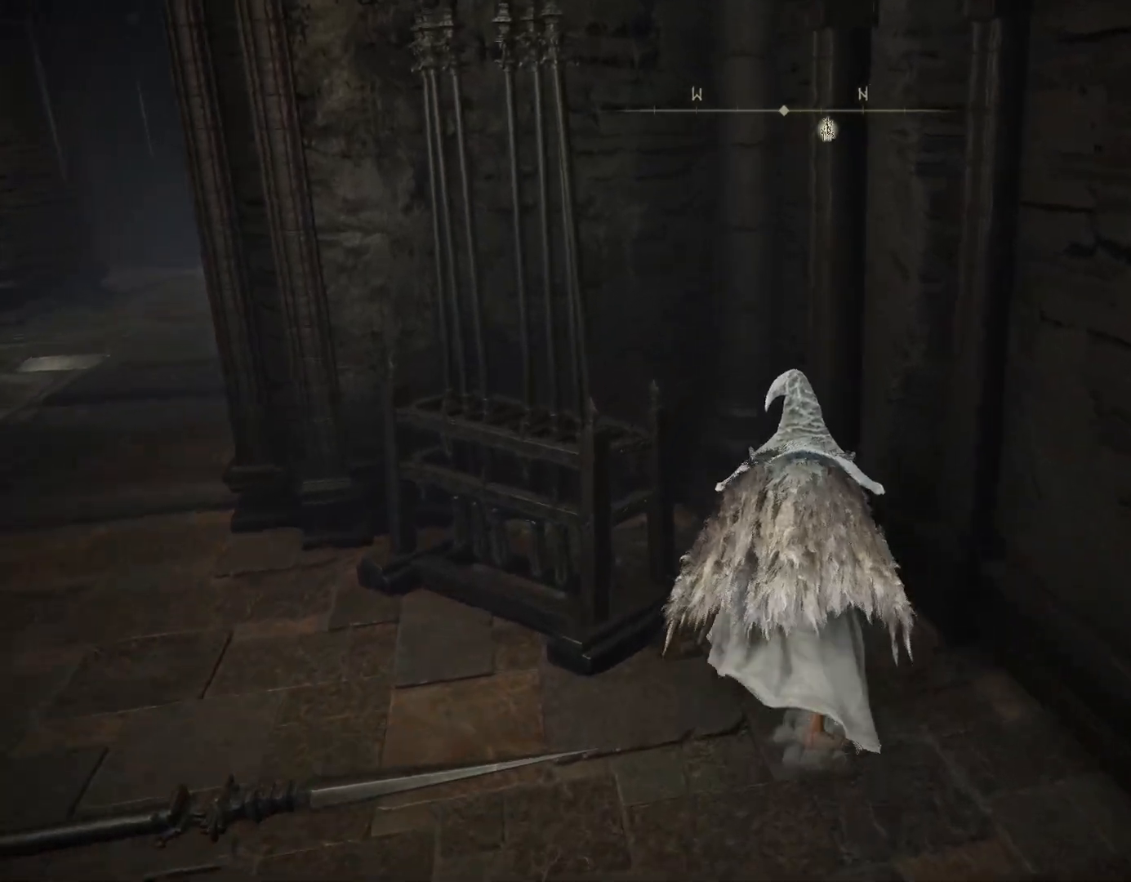
{"buttons": [], "left_stick": "center", "right_stick": "left", "events": [[250, "left_stick", "center"], [283, "right_stick", "center"], [500, "right_stick", "left"]]}
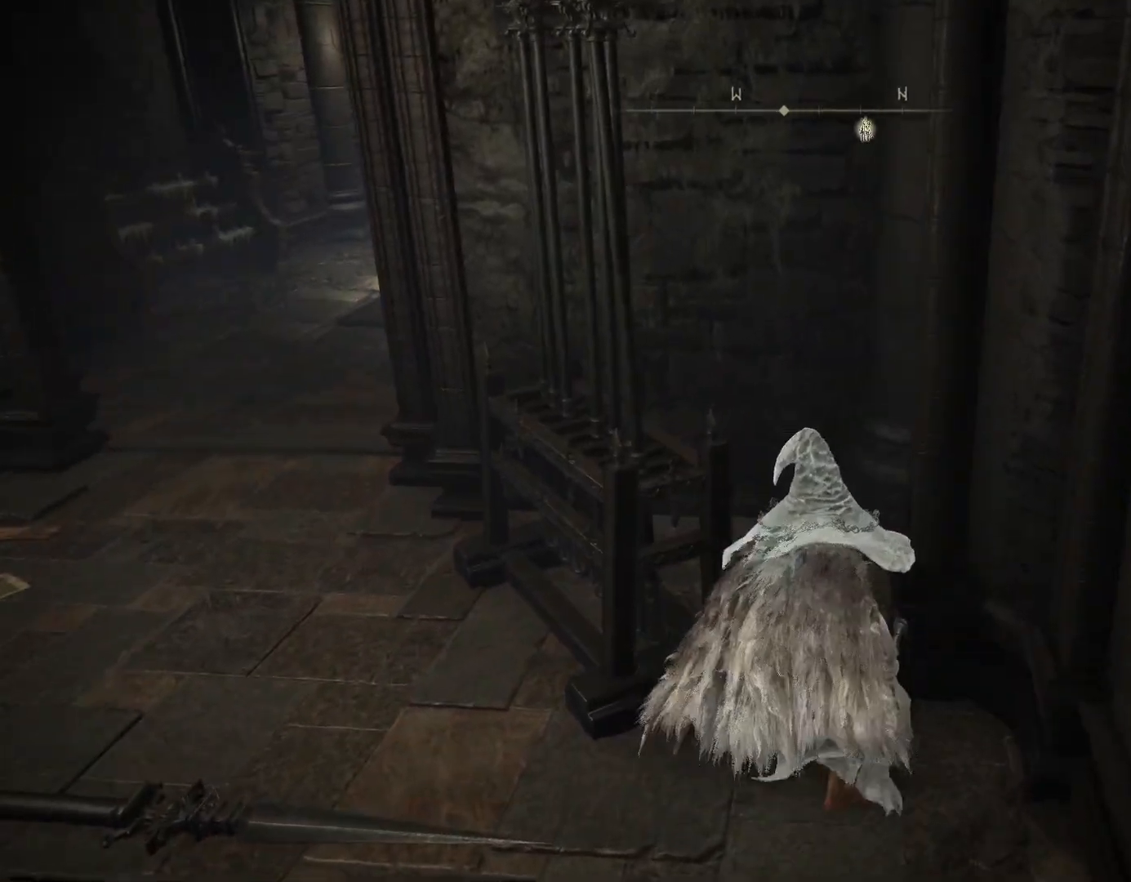
{"buttons": [], "left_stick": "center", "right_stick": "center", "events": [[417, "right_stick", "center"]]}
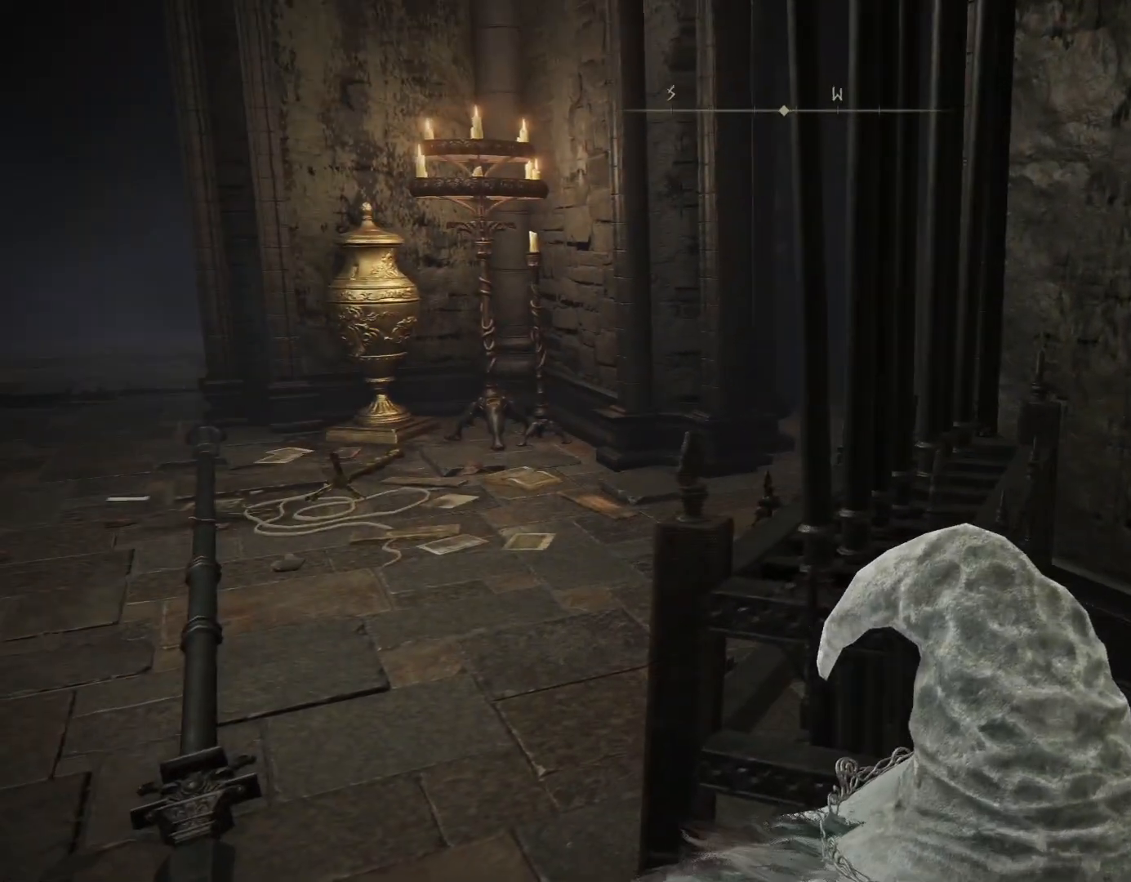
{"buttons": [], "left_stick": "center", "right_stick": "center", "events": [[233, "right_stick", "left"], [433, "right_stick", "center"]]}
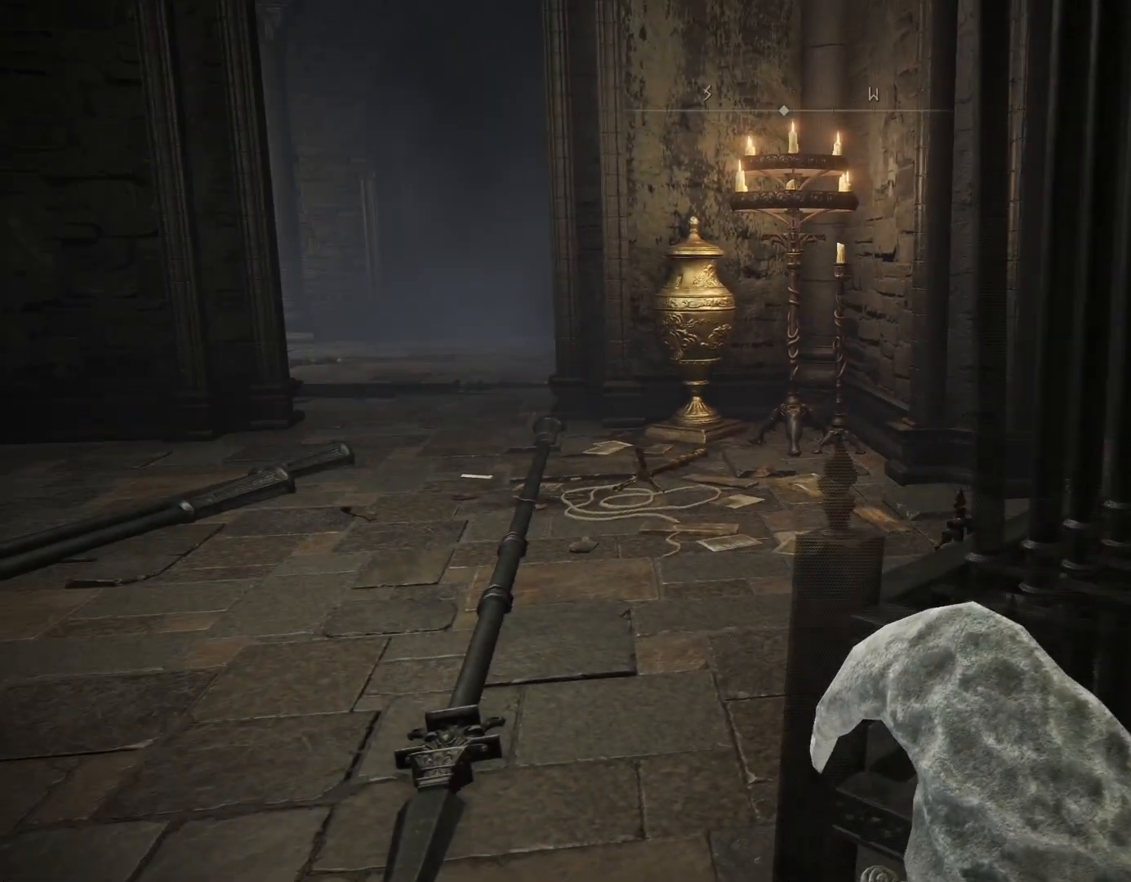
{"buttons": [], "left_stick": "center", "right_stick": "up-right", "events": [[383, "right_stick", "up-right"]]}
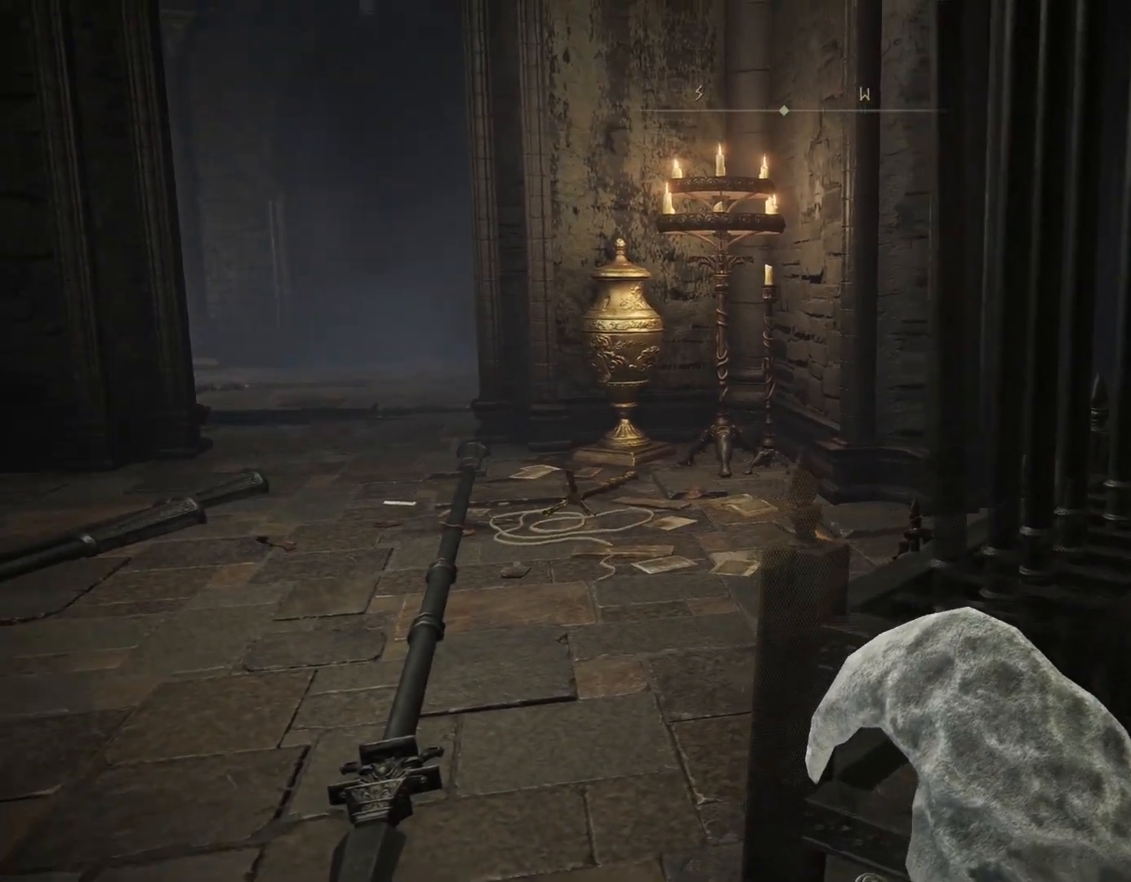
{"buttons": [], "left_stick": "center", "right_stick": "center", "events": [[33, "right_stick", "center"]]}
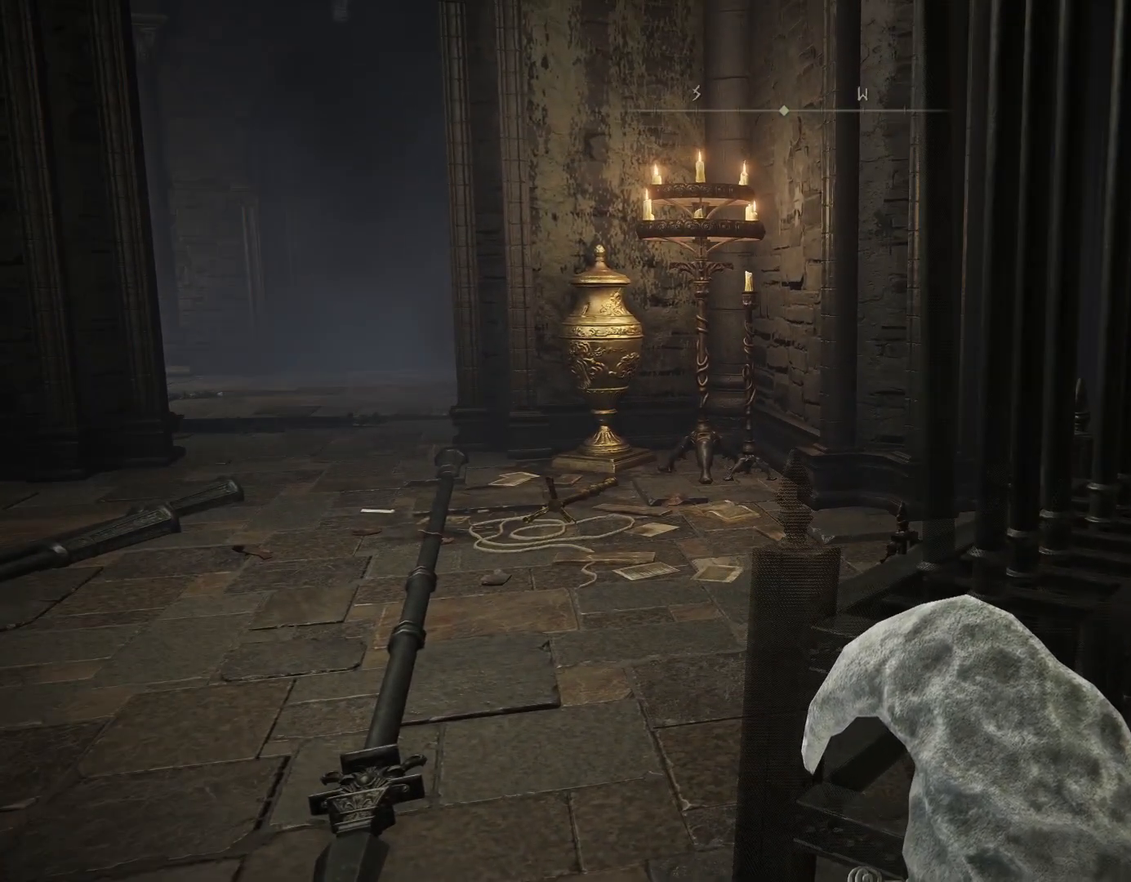
{"buttons": [], "left_stick": "center", "right_stick": "center", "events": []}
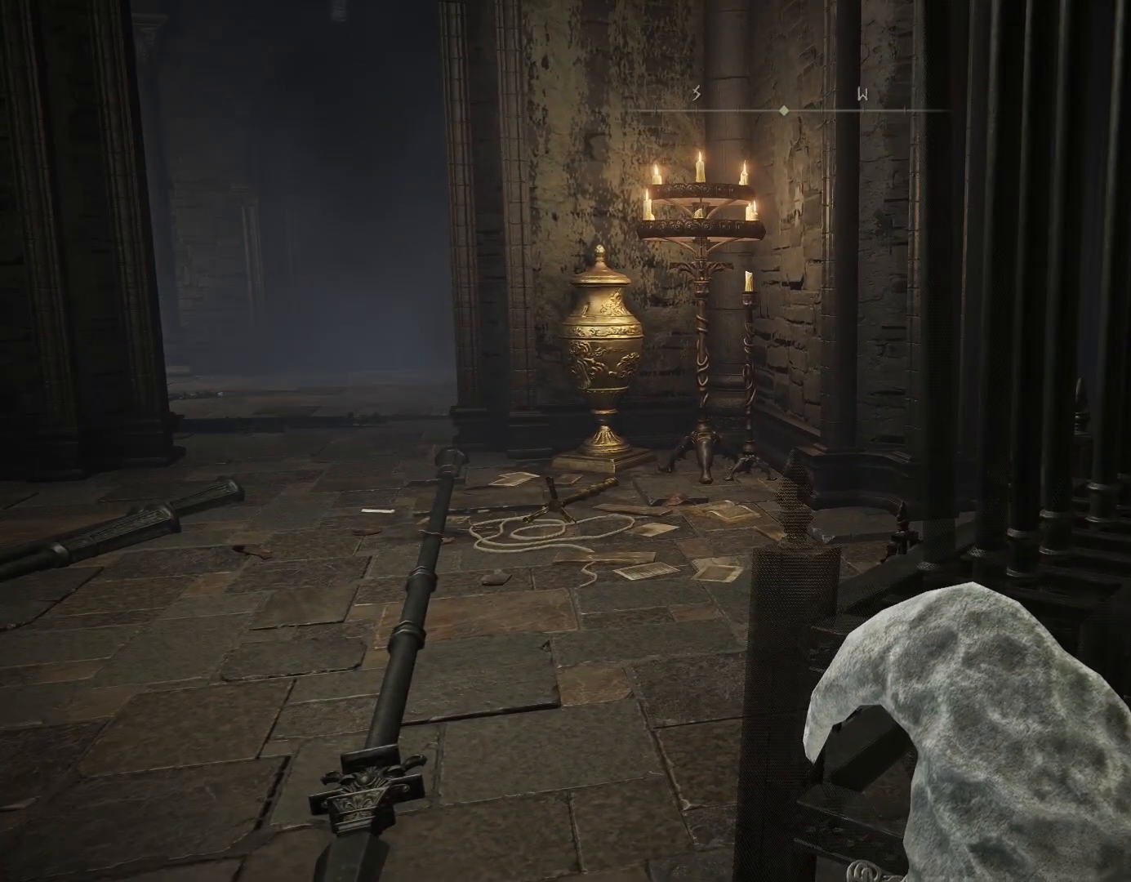
{"buttons": [], "left_stick": "center", "right_stick": "center", "events": []}
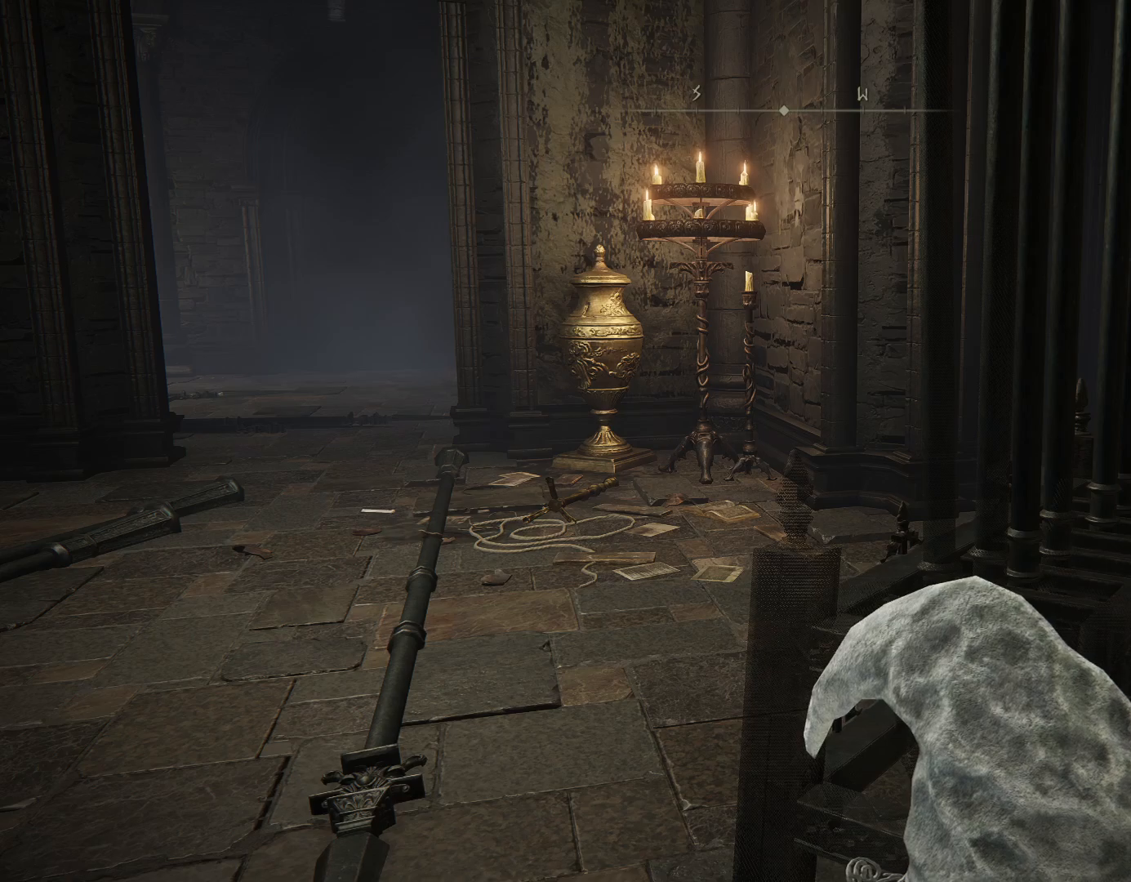
{"buttons": [], "left_stick": "center", "right_stick": "center", "events": []}
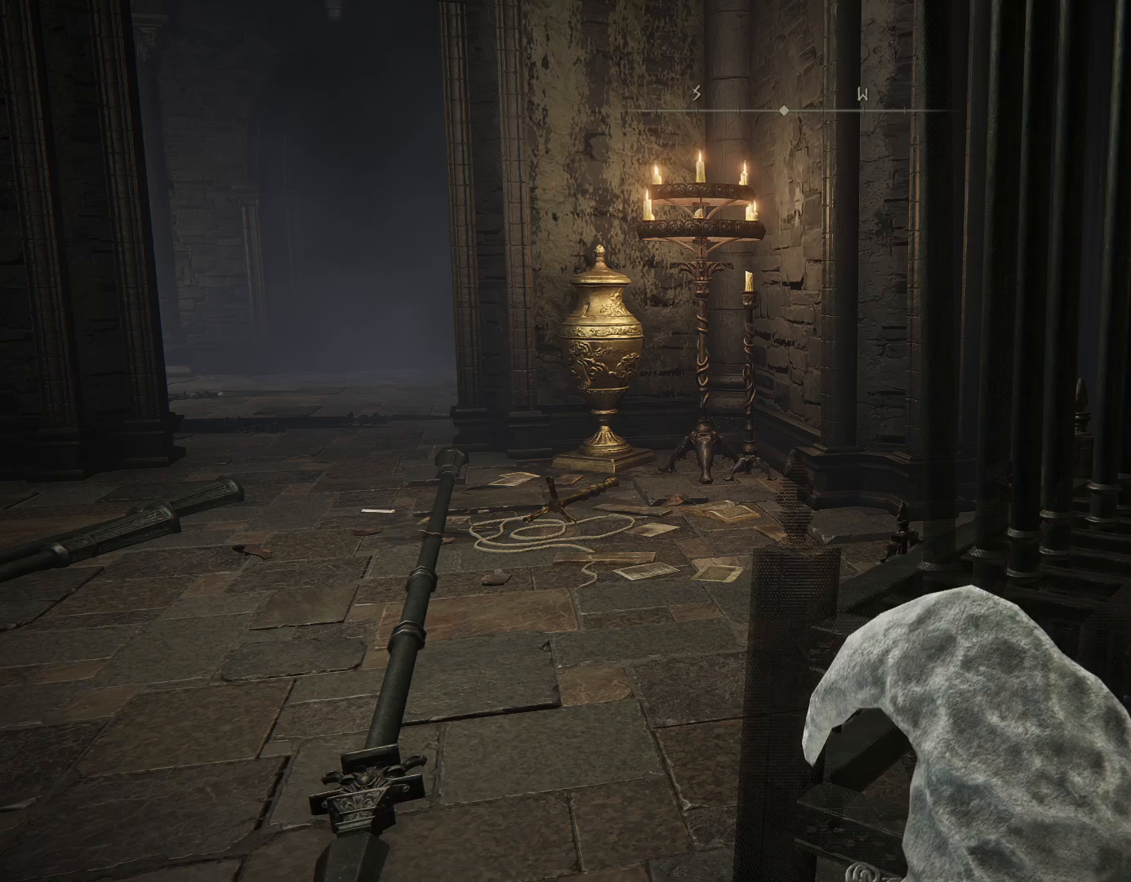
{"buttons": [], "left_stick": "center", "right_stick": "center", "events": []}
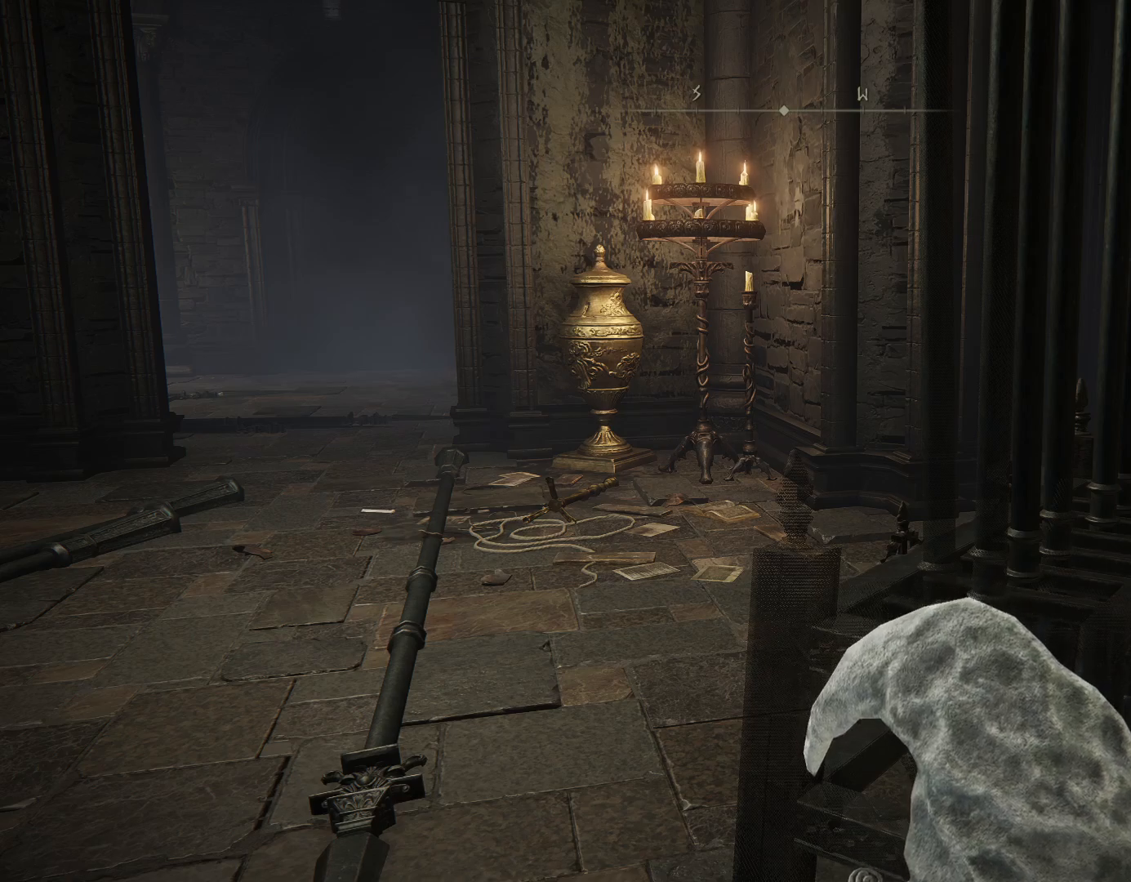
{"buttons": [], "left_stick": "center", "right_stick": "center", "events": []}
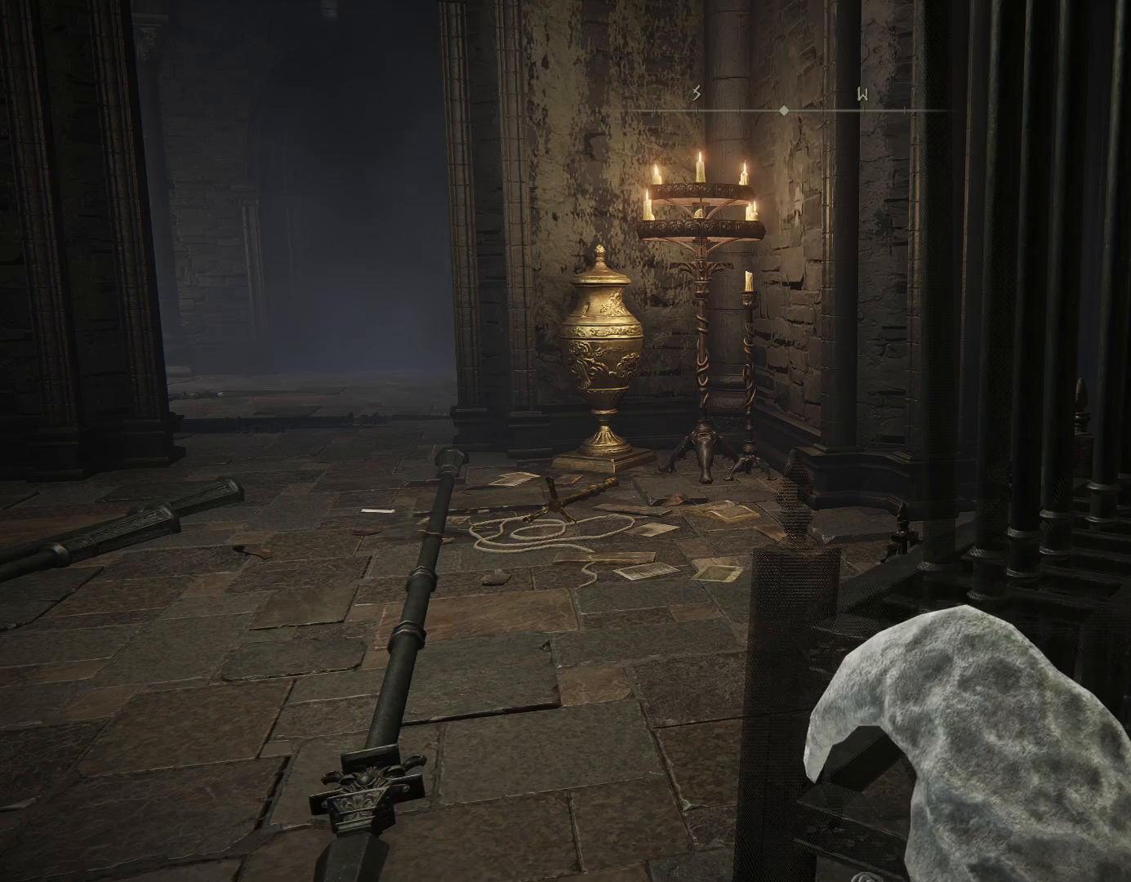
{"buttons": [], "left_stick": "center", "right_stick": "center", "events": []}